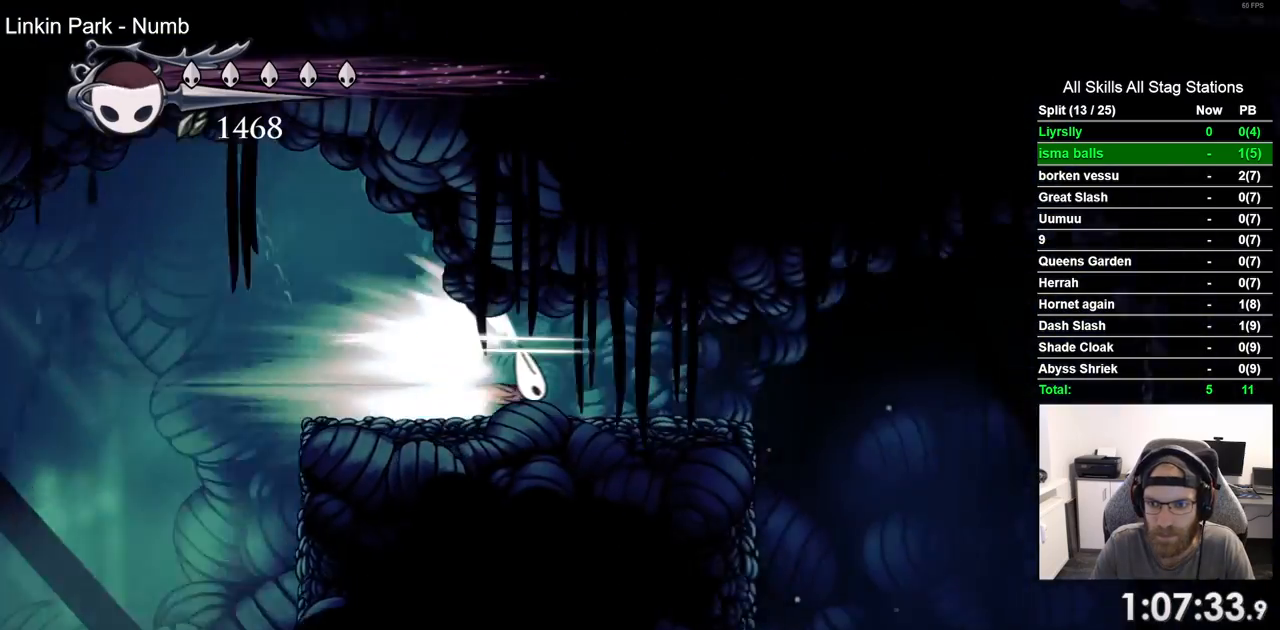
Gameplay with a controller (PlayStation layout); each line is a JSON object with the inputs held at the frame after it. "events" lists button and stick changes between this image and that frame as [ms after this image, input, new state], when the widget could be followed in between. Not read: L1 R1 SQUARE.
{"buttons": ["DPAD_RIGHT"], "left_stick": "center", "right_stick": "center", "events": [[400, "DPAD_RIGHT", "down"]]}
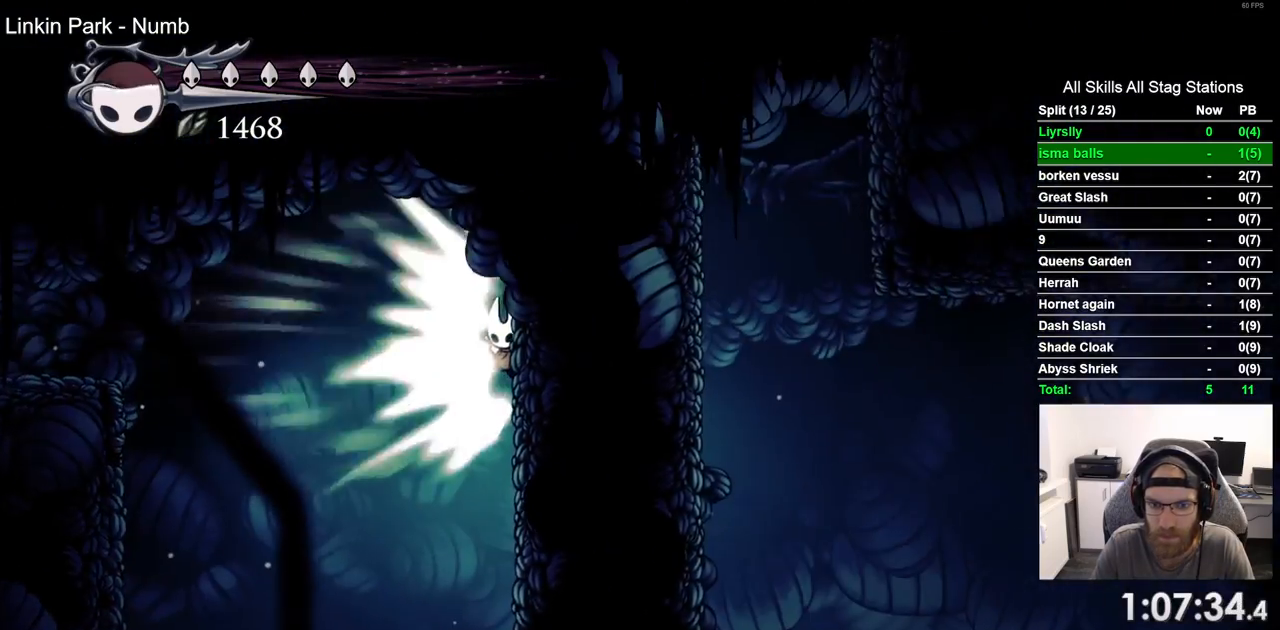
{"buttons": ["DPAD_RIGHT"], "left_stick": "center", "right_stick": "center", "events": []}
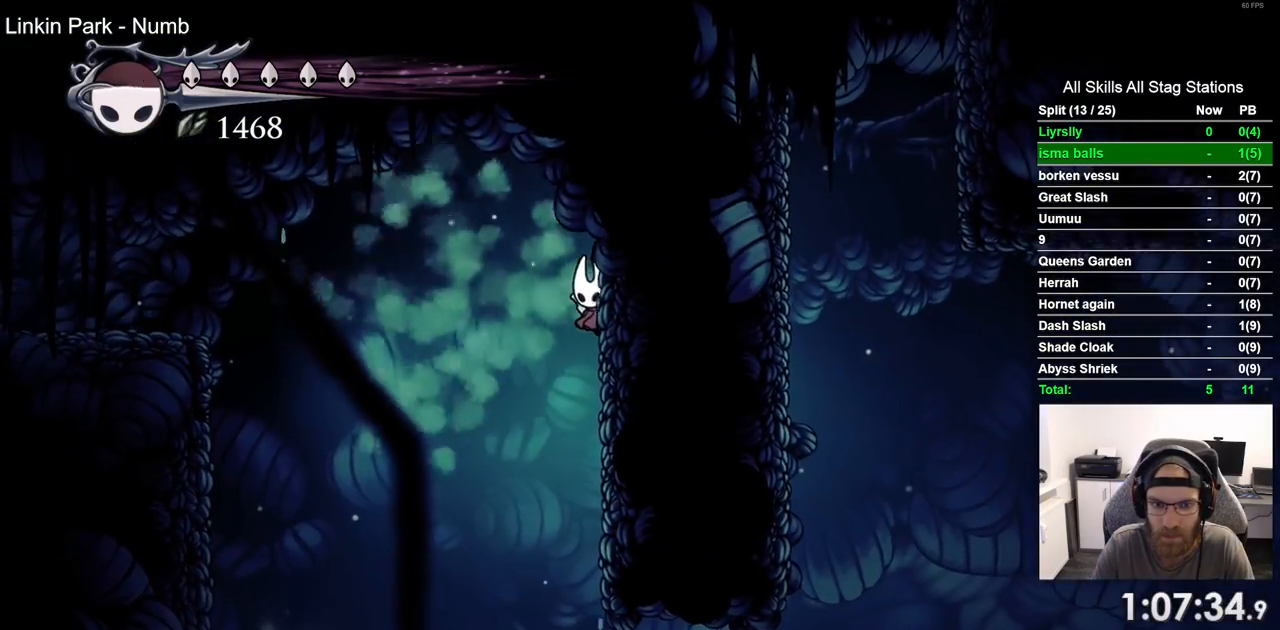
{"buttons": ["R2", "DPAD_LEFT"], "left_stick": "center", "right_stick": "center", "events": [[250, "CROSS", "down"], [267, "DPAD_RIGHT", "up"], [283, "DPAD_LEFT", "down"], [450, "R2", "down"], [483, "CROSS", "up"]]}
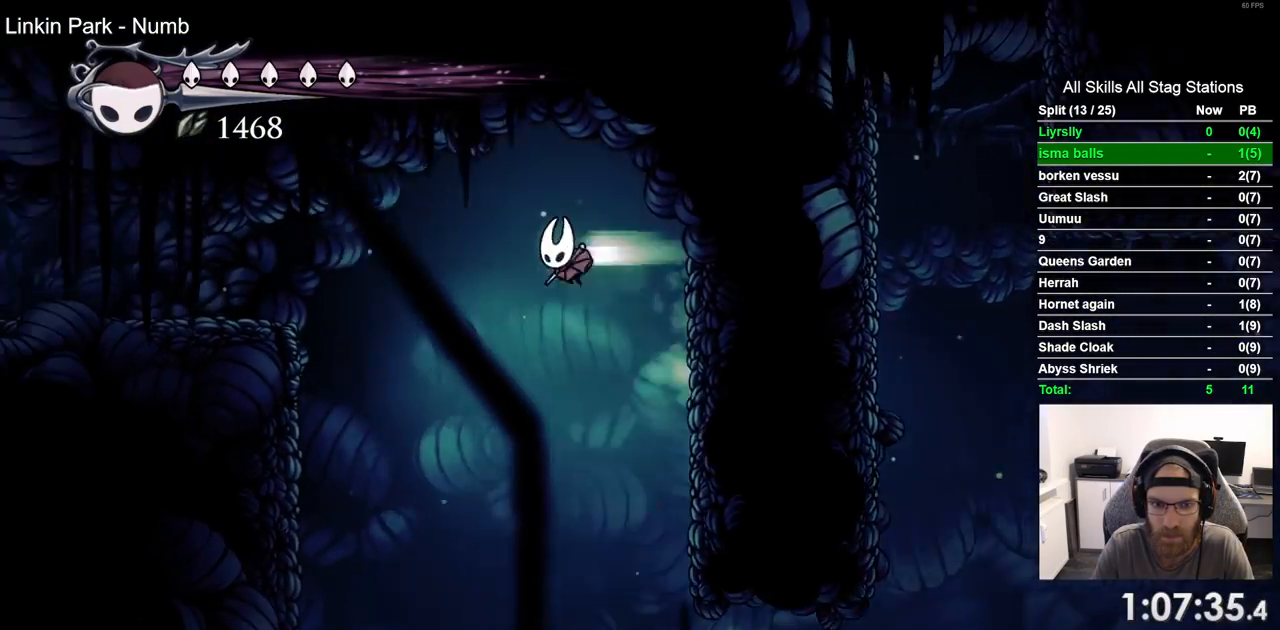
{"buttons": ["DPAD_LEFT"], "left_stick": "center", "right_stick": "center", "events": [[133, "R2", "up"]]}
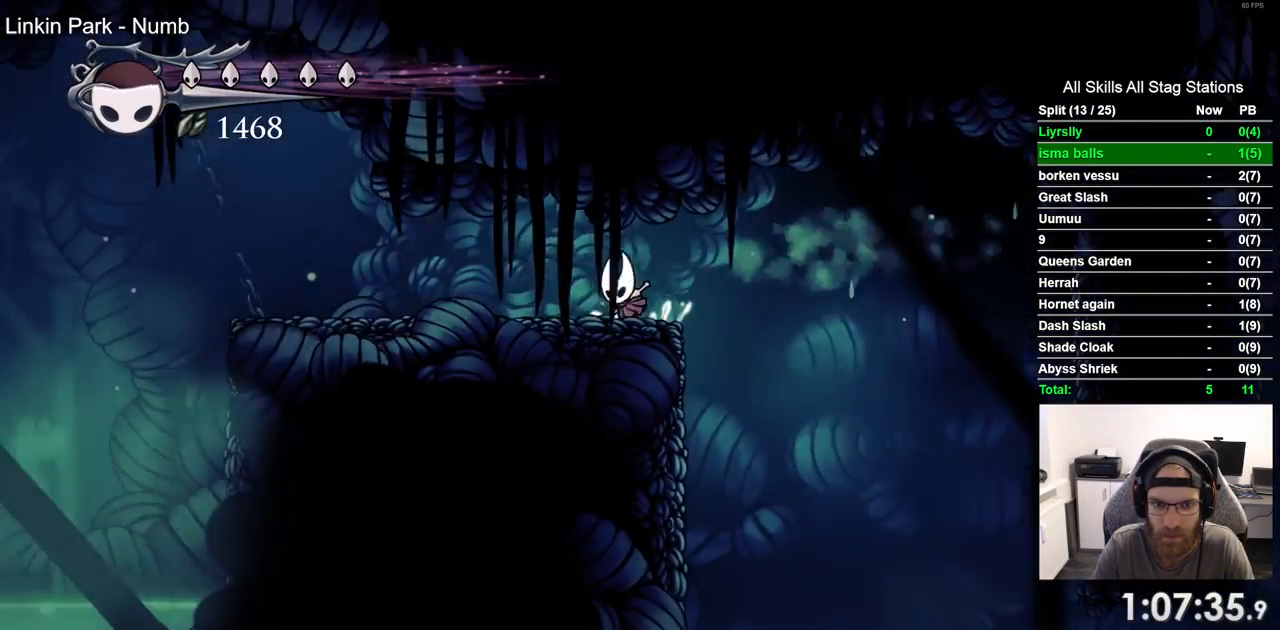
{"buttons": ["DPAD_LEFT"], "left_stick": "center", "right_stick": "center", "events": [[50, "DPAD_LEFT", "up"], [117, "DPAD_RIGHT", "down"], [483, "DPAD_RIGHT", "up"], [500, "DPAD_LEFT", "down"]]}
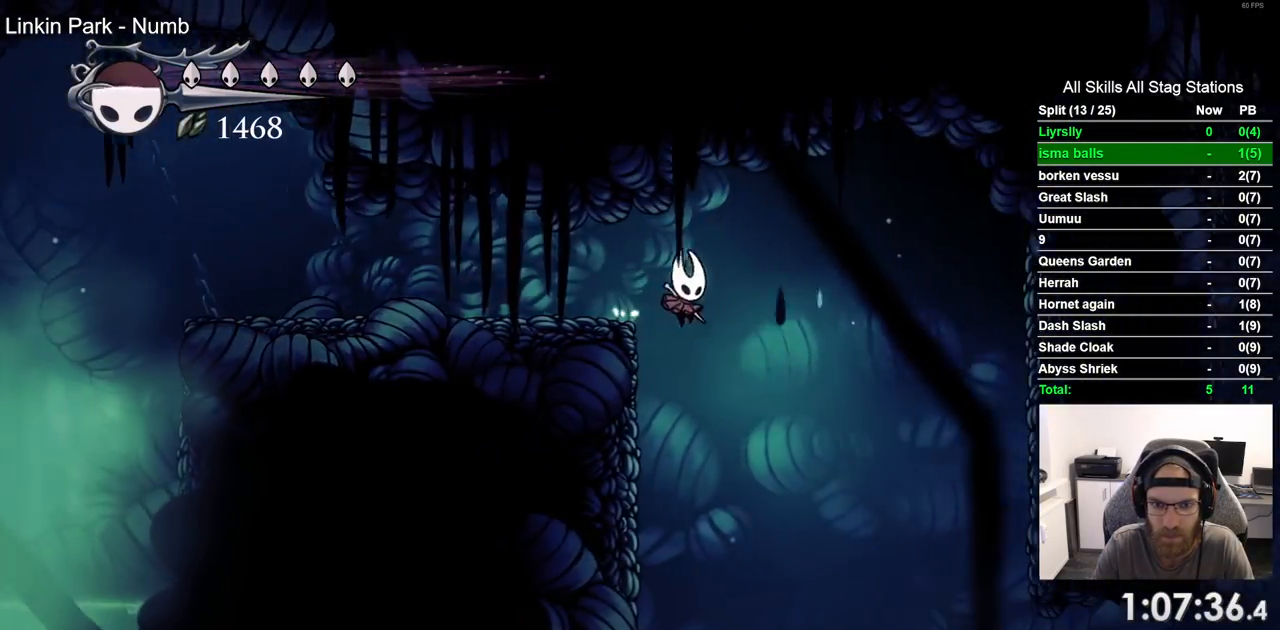
{"buttons": ["DPAD_LEFT"], "left_stick": "center", "right_stick": "center", "events": []}
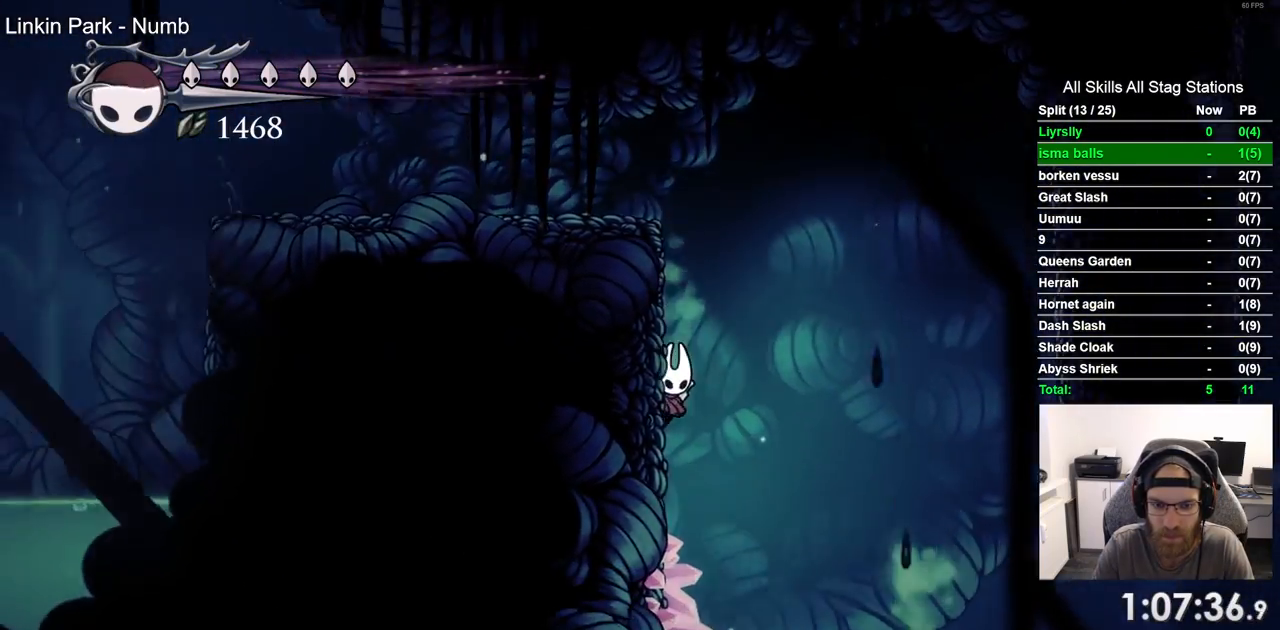
{"buttons": ["L2", "DPAD_LEFT"], "left_stick": "center", "right_stick": "center", "events": [[467, "L2", "down"]]}
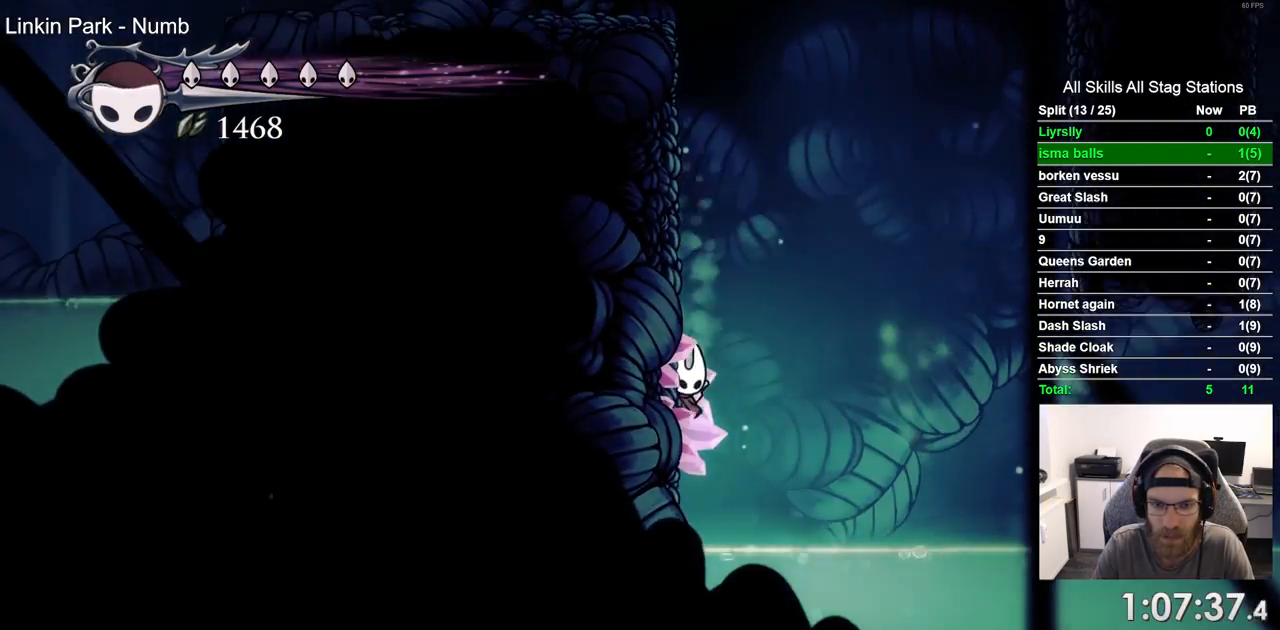
{"buttons": ["L2", "DPAD_LEFT"], "left_stick": "center", "right_stick": "center", "events": []}
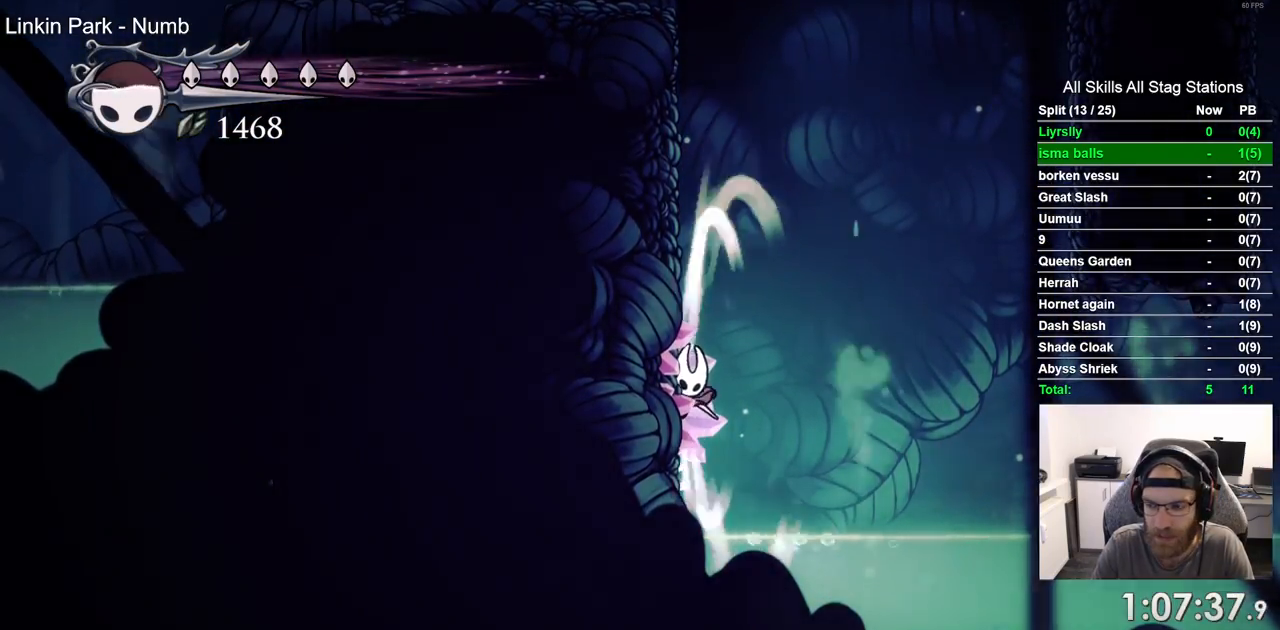
{"buttons": ["L2", "DPAD_LEFT"], "left_stick": "center", "right_stick": "center", "events": []}
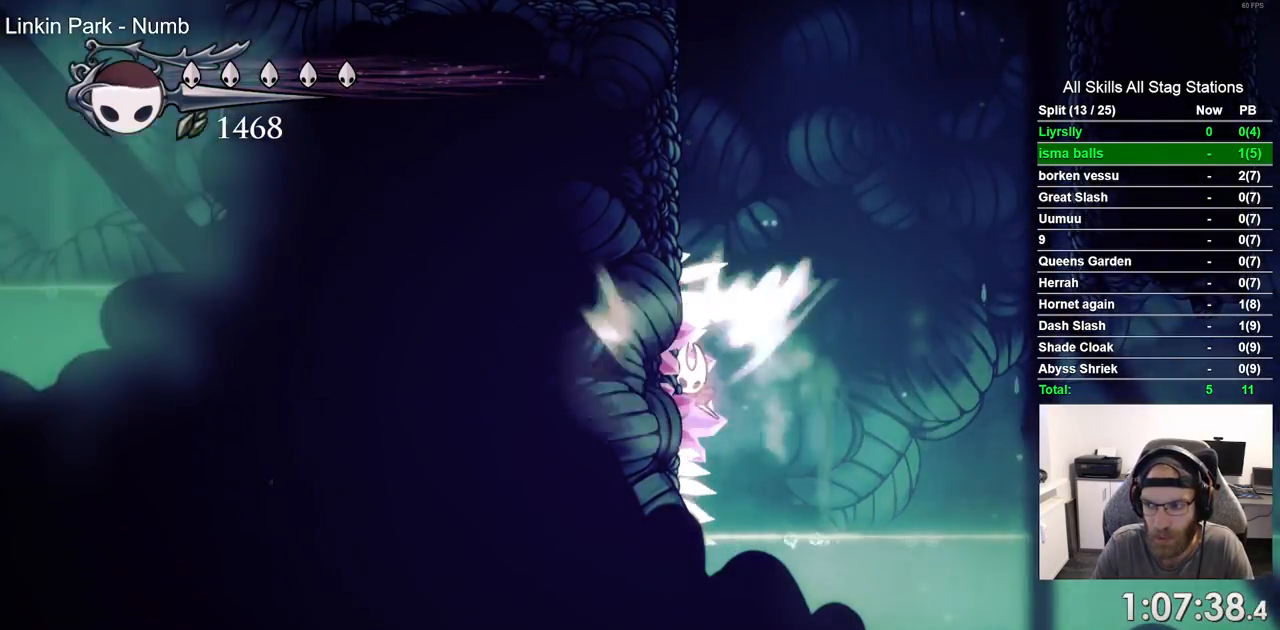
{"buttons": ["DPAD_RIGHT"], "left_stick": "center", "right_stick": "center", "events": [[17, "DPAD_UP", "down"], [33, "DPAD_LEFT", "up"], [83, "DPAD_UP", "up"], [83, "L2", "up"], [150, "DPAD_RIGHT", "down"]]}
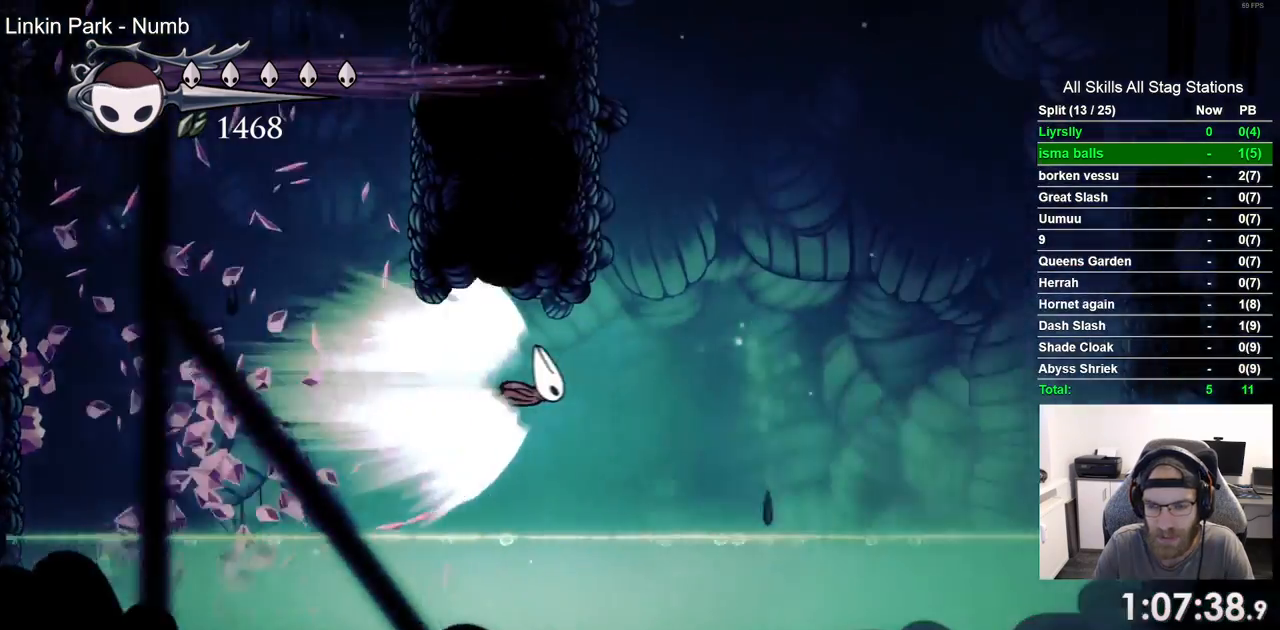
{"buttons": ["DPAD_RIGHT"], "left_stick": "center", "right_stick": "center", "events": []}
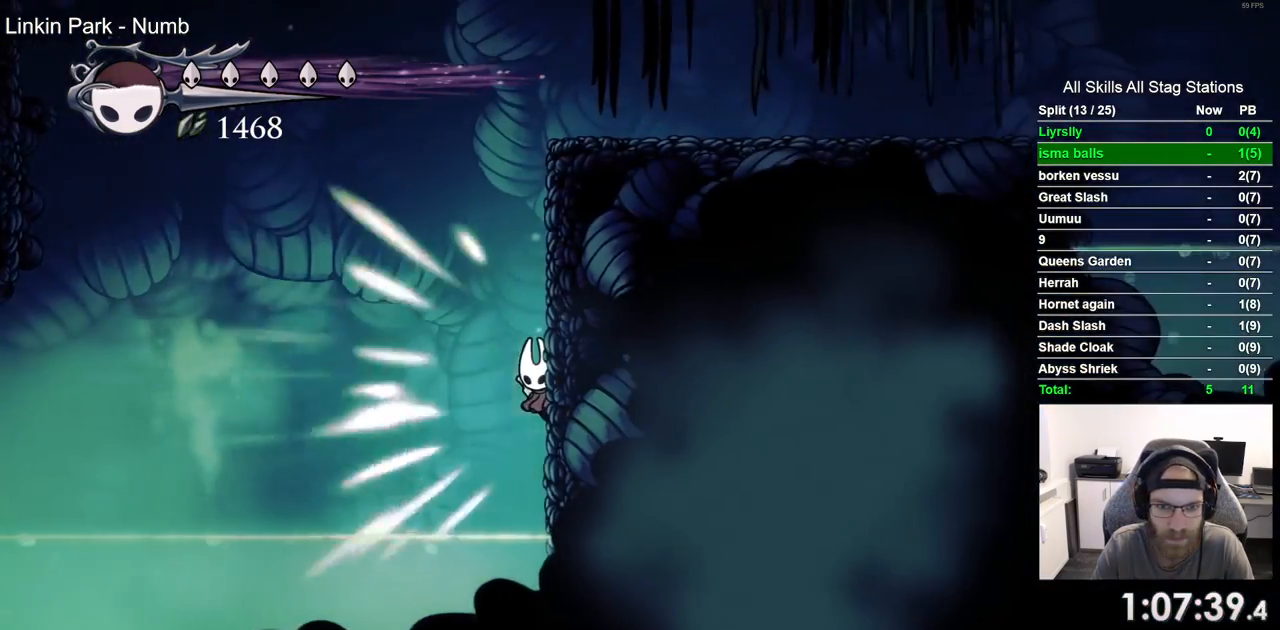
{"buttons": ["CROSS", "DPAD_RIGHT"], "left_stick": "center", "right_stick": "center", "events": [[483, "CROSS", "down"]]}
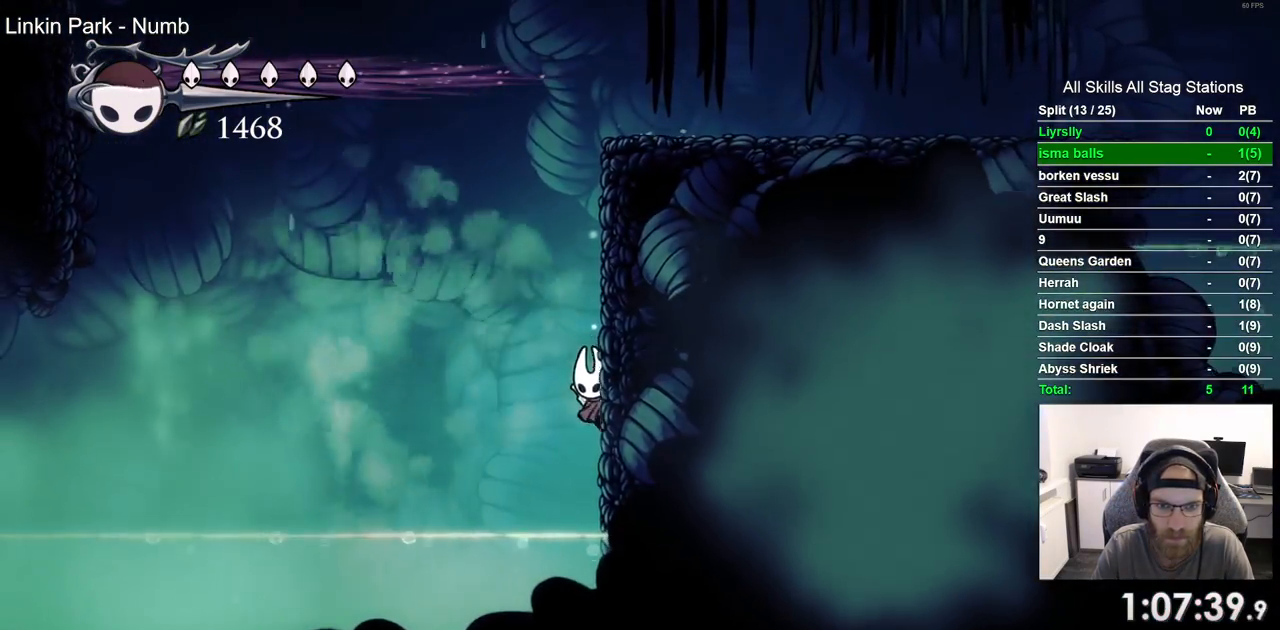
{"buttons": ["CROSS", "DPAD_RIGHT"], "left_stick": "center", "right_stick": "center", "events": [[250, "CROSS", "up"], [333, "CROSS", "down"]]}
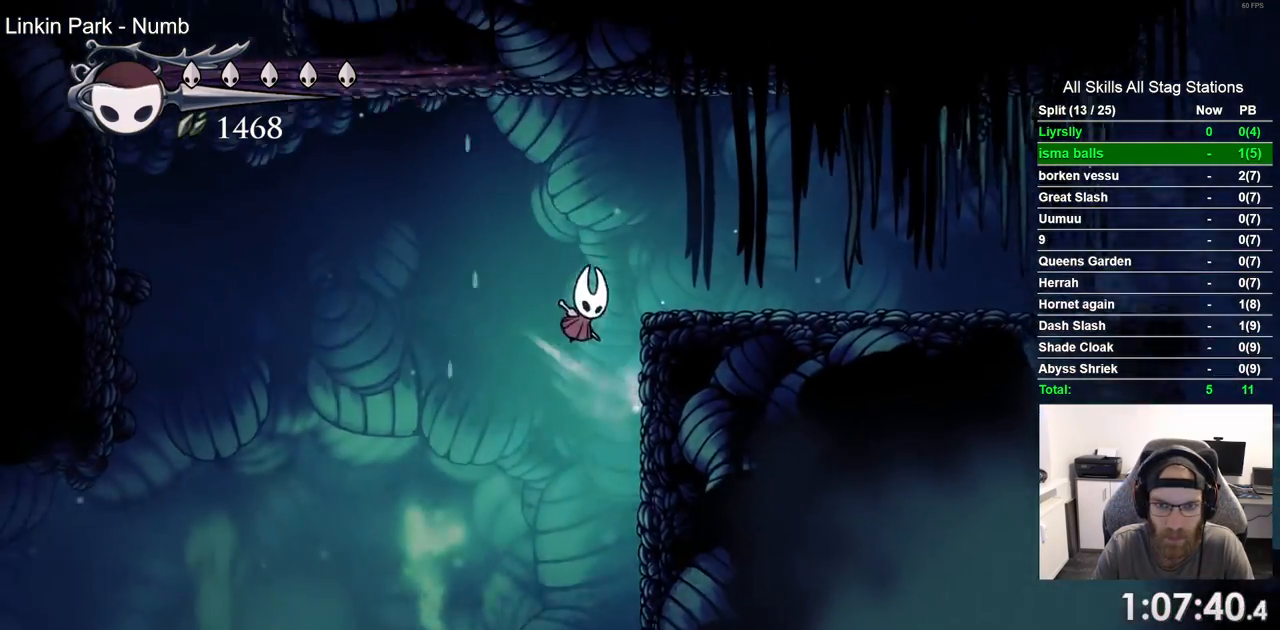
{"buttons": ["DPAD_RIGHT"], "left_stick": "center", "right_stick": "center", "events": [[133, "CROSS", "up"]]}
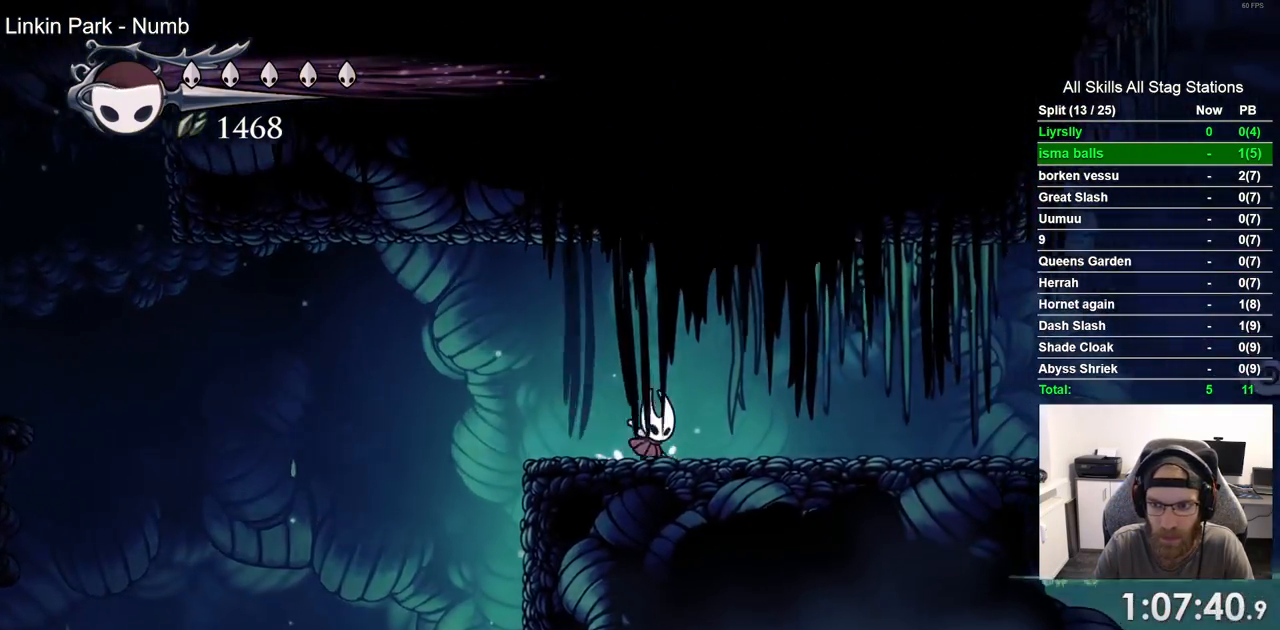
{"buttons": ["DPAD_RIGHT"], "left_stick": "center", "right_stick": "center", "events": []}
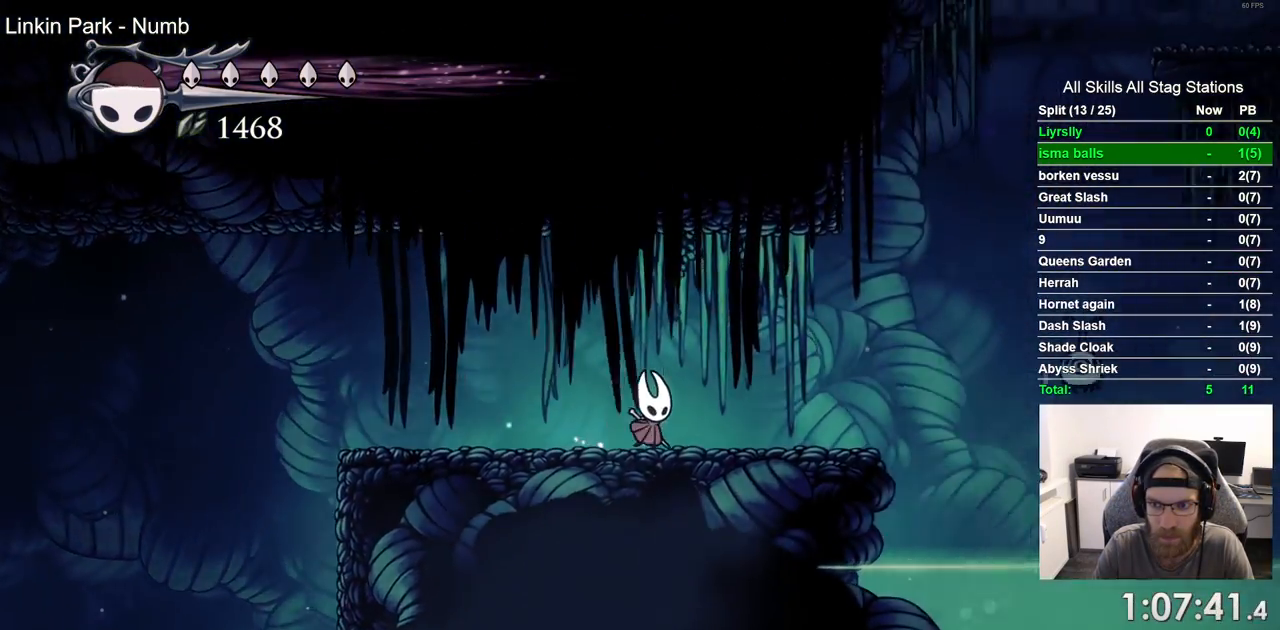
{"buttons": [], "left_stick": "center", "right_stick": "center", "events": [[433, "DPAD_RIGHT", "up"]]}
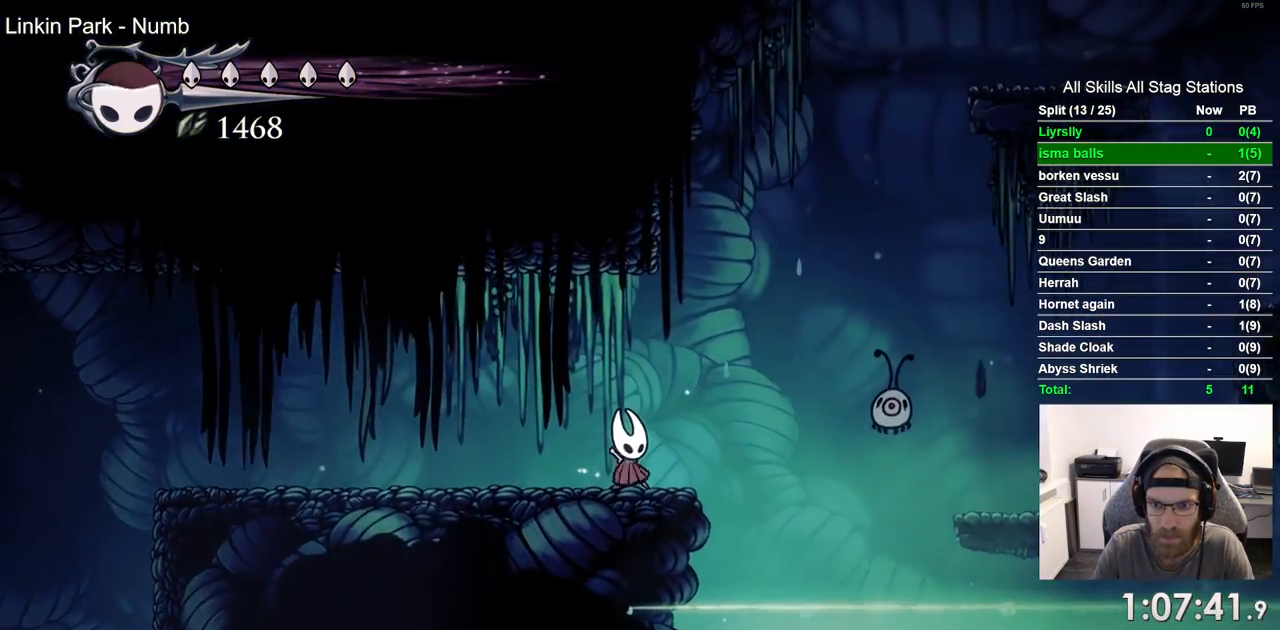
{"buttons": ["CROSS", "DPAD_RIGHT"], "left_stick": "center", "right_stick": "center", "events": [[350, "DPAD_RIGHT", "down"], [500, "CROSS", "down"]]}
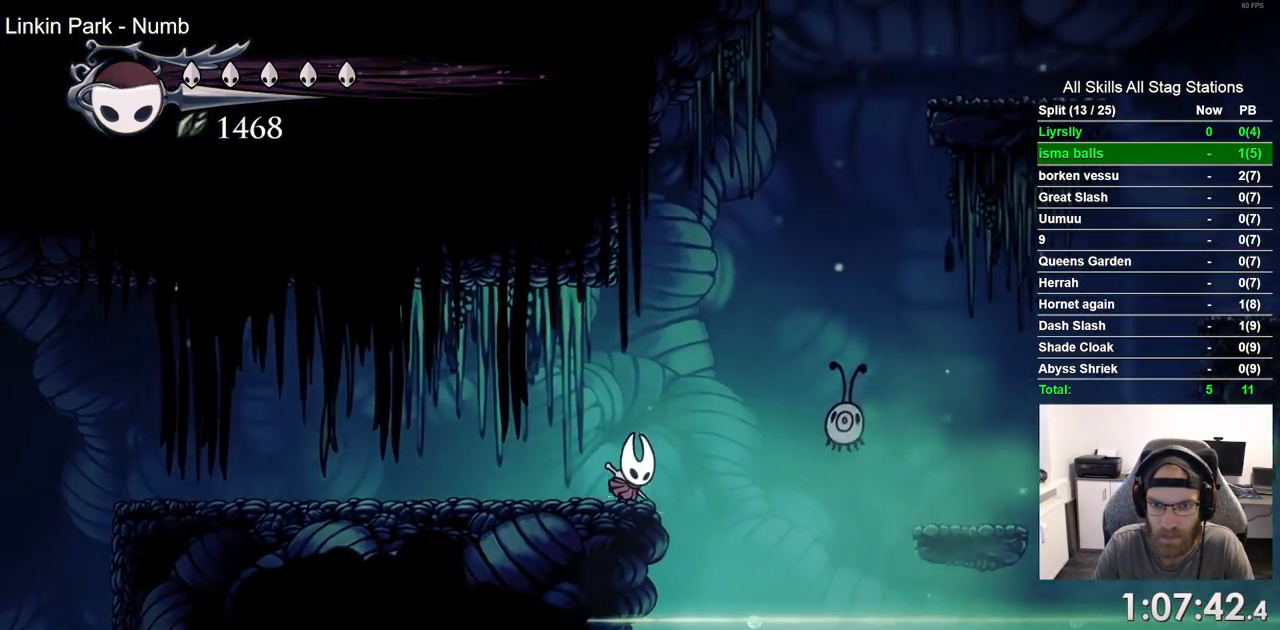
{"buttons": ["DPAD_LEFT"], "left_stick": "center", "right_stick": "center", "events": [[150, "DPAD_RIGHT", "up"], [167, "DPAD_LEFT", "down"], [233, "CROSS", "up"]]}
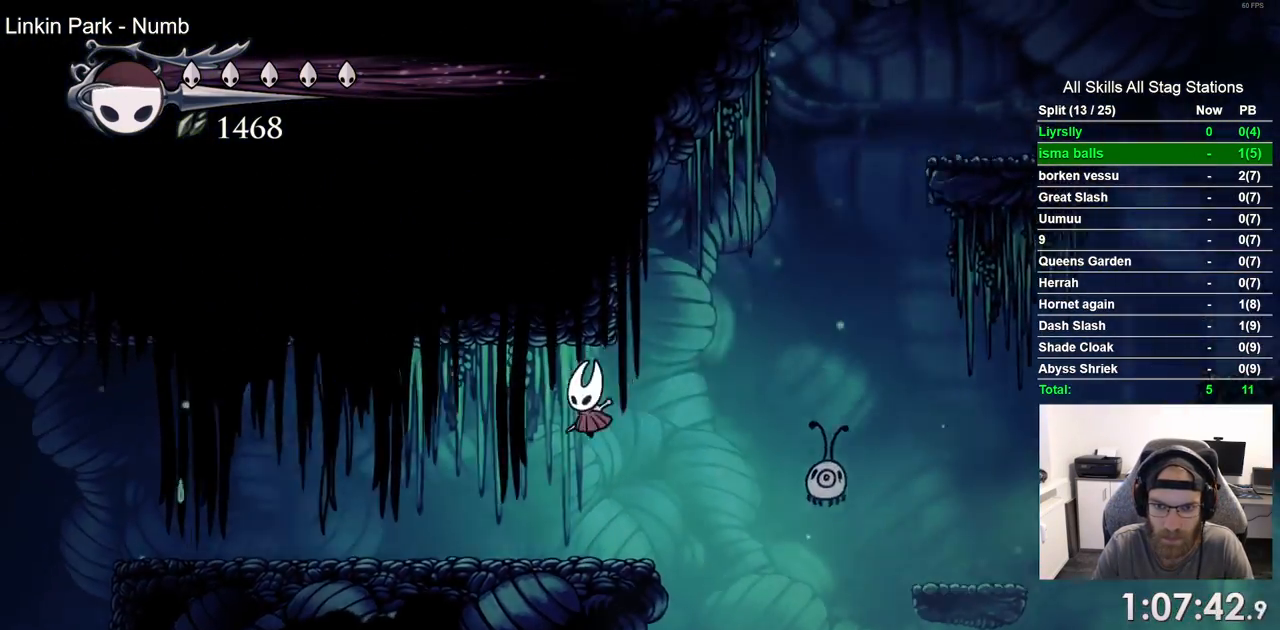
{"buttons": ["CROSS", "DPAD_RIGHT"], "left_stick": "center", "right_stick": "center", "events": [[100, "DPAD_LEFT", "up"], [217, "DPAD_RIGHT", "down"], [333, "CROSS", "down"]]}
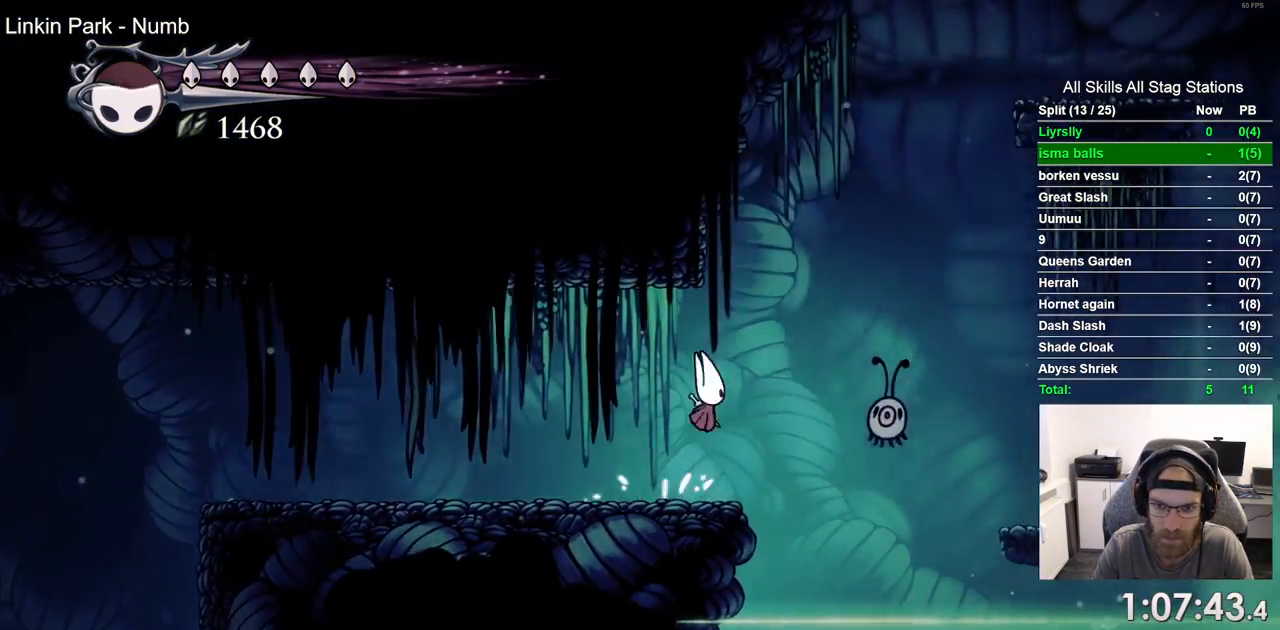
{"buttons": [], "left_stick": "center", "right_stick": "center", "events": [[33, "CROSS", "up"], [50, "DPAD_RIGHT", "up"], [100, "DPAD_LEFT", "down"], [433, "DPAD_LEFT", "up"]]}
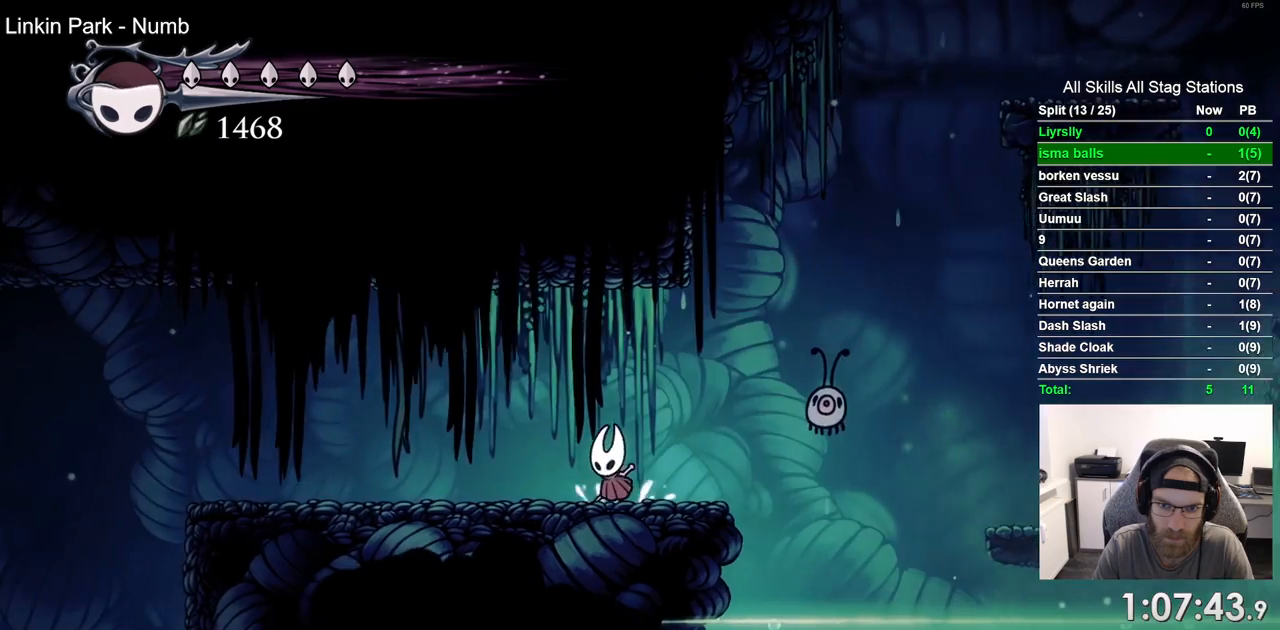
{"buttons": ["DPAD_LEFT"], "left_stick": "center", "right_stick": "center", "events": [[67, "DPAD_RIGHT", "down"], [250, "DPAD_RIGHT", "up"], [317, "DPAD_LEFT", "down"]]}
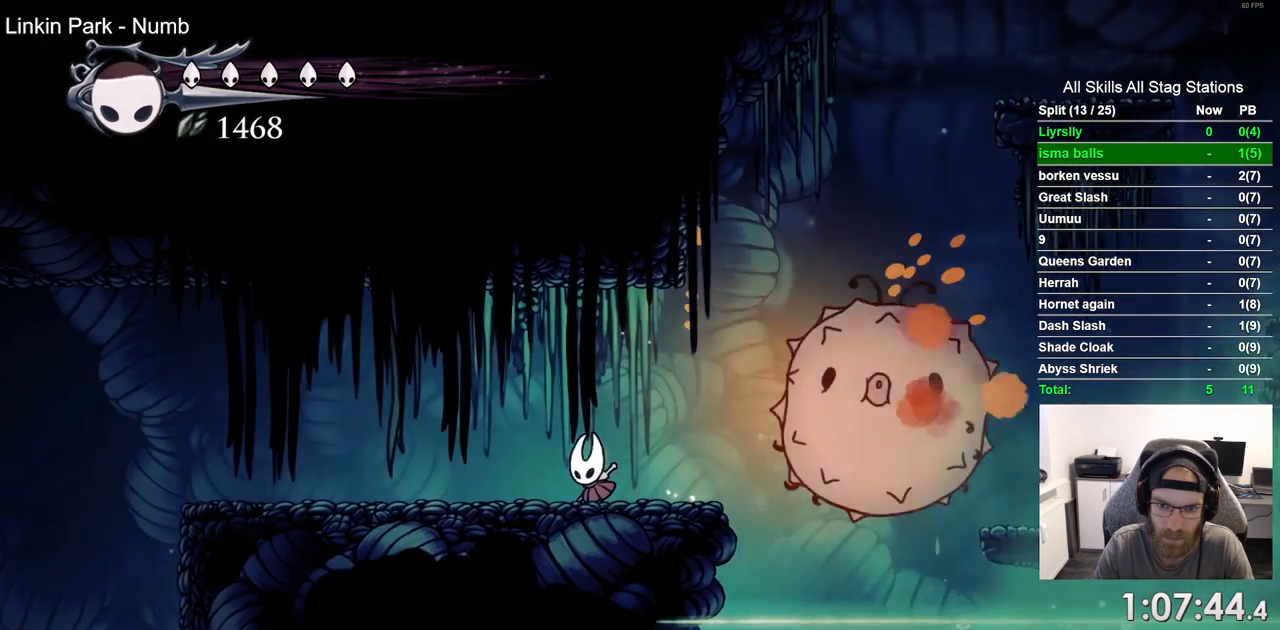
{"buttons": [], "left_stick": "center", "right_stick": "center", "events": [[67, "DPAD_LEFT", "up"], [183, "DPAD_RIGHT", "down"], [383, "DPAD_RIGHT", "up"]]}
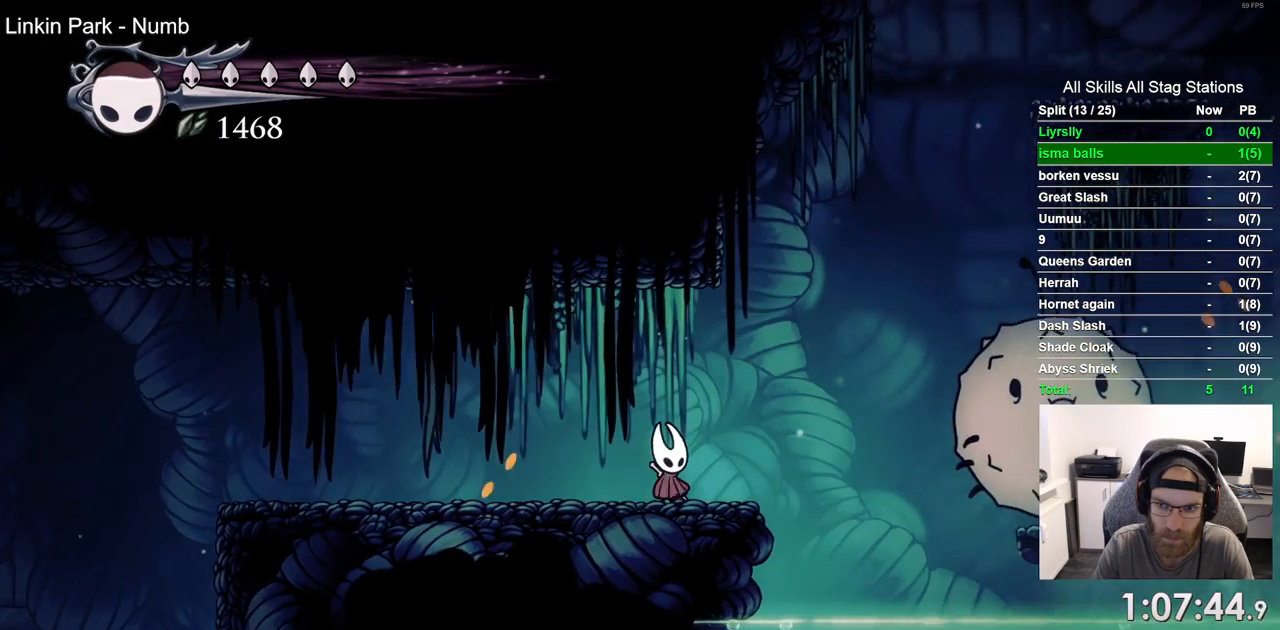
{"buttons": [], "left_stick": "center", "right_stick": "center", "events": []}
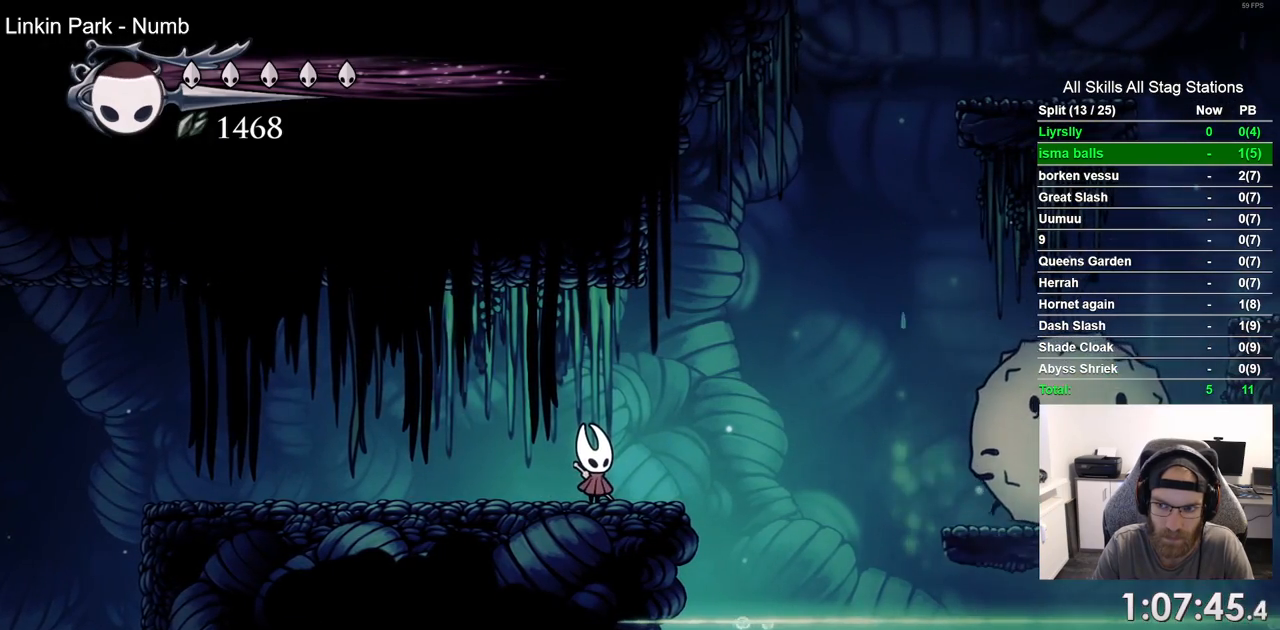
{"buttons": [], "left_stick": "center", "right_stick": "center", "events": []}
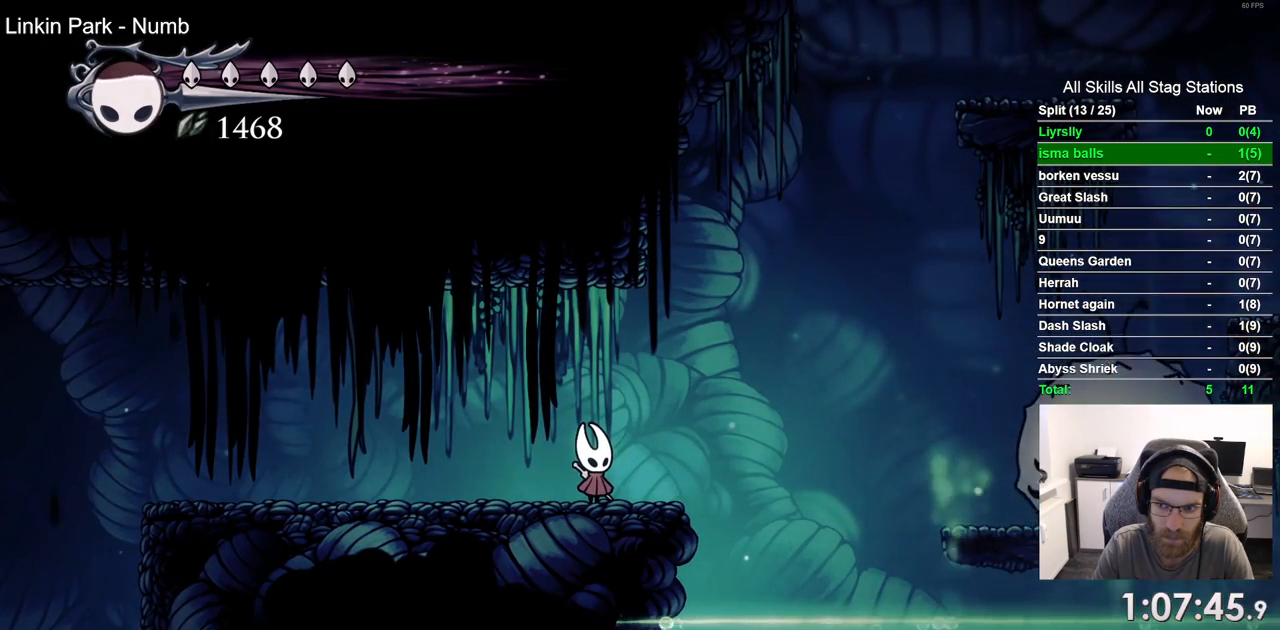
{"buttons": [], "left_stick": "center", "right_stick": "center", "events": []}
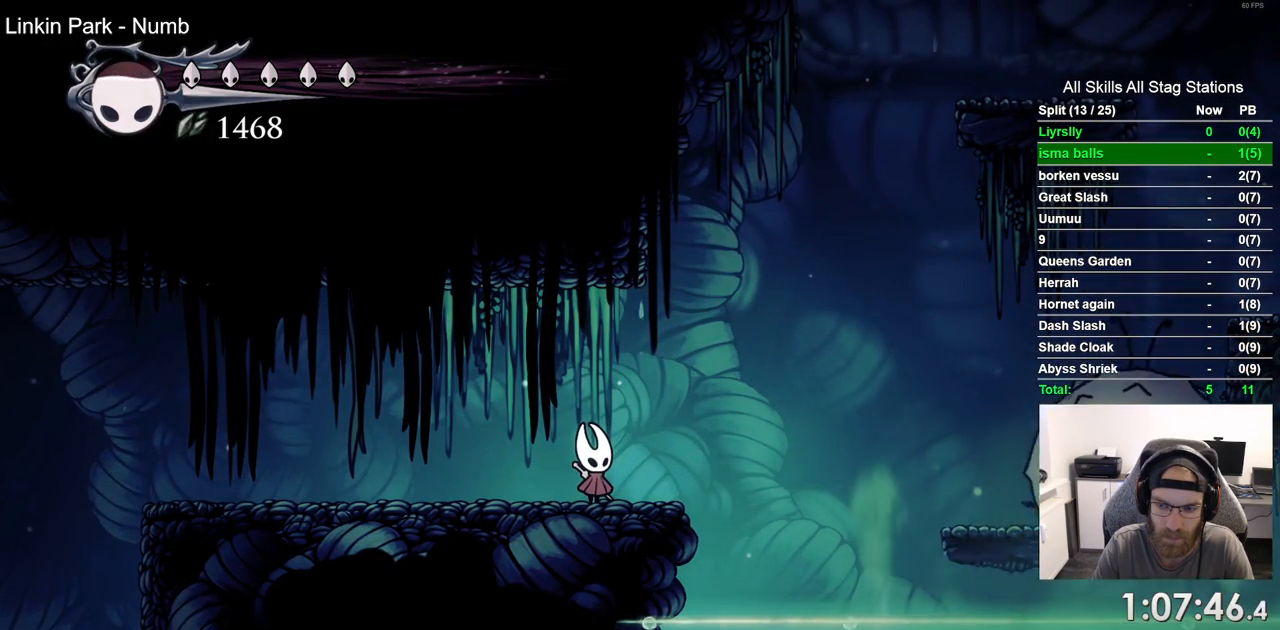
{"buttons": [], "left_stick": "center", "right_stick": "center", "events": []}
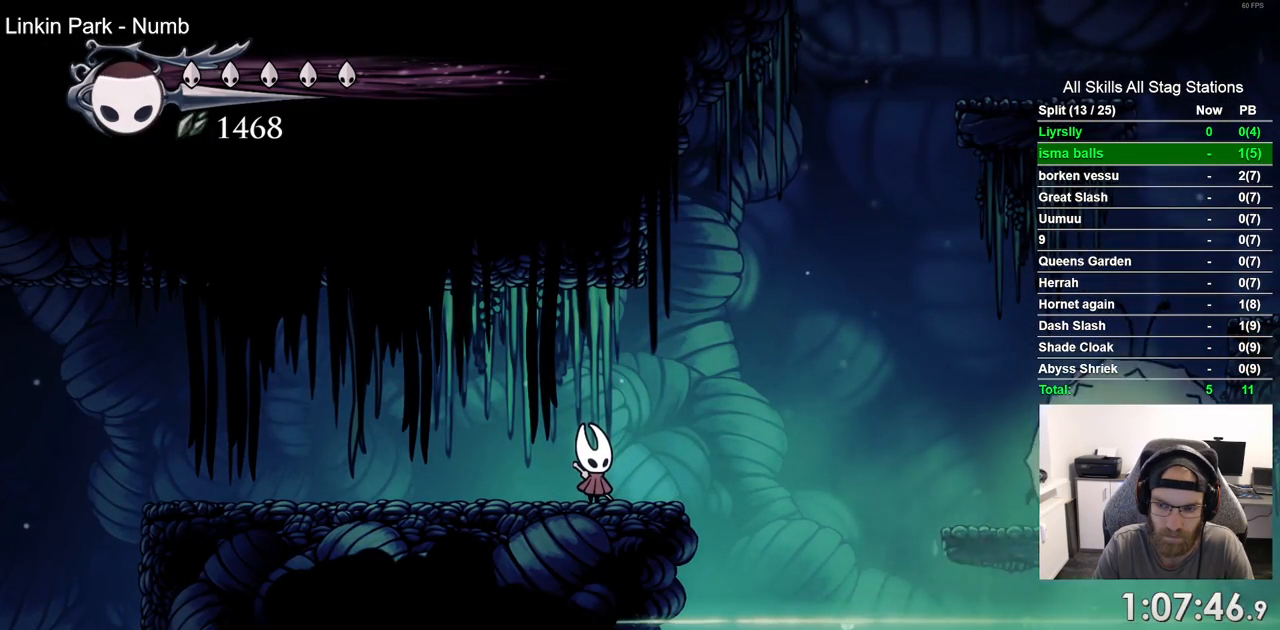
{"buttons": [], "left_stick": "center", "right_stick": "center", "events": []}
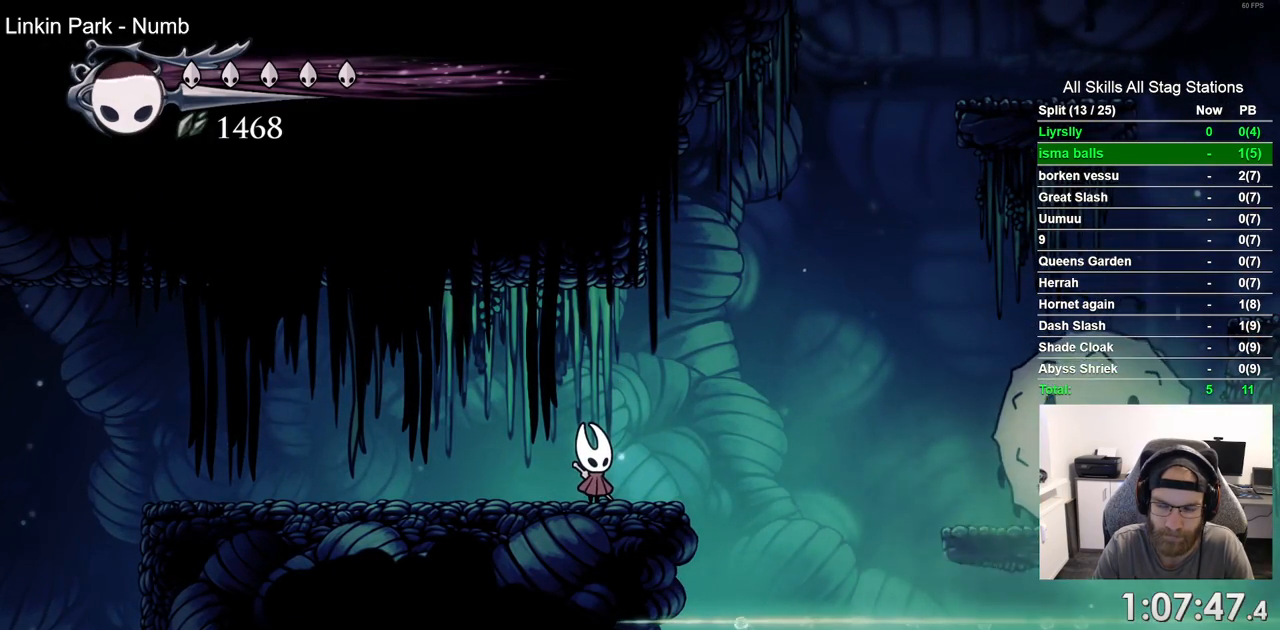
{"buttons": ["DPAD_RIGHT"], "left_stick": "center", "right_stick": "center", "events": [[500, "DPAD_RIGHT", "down"]]}
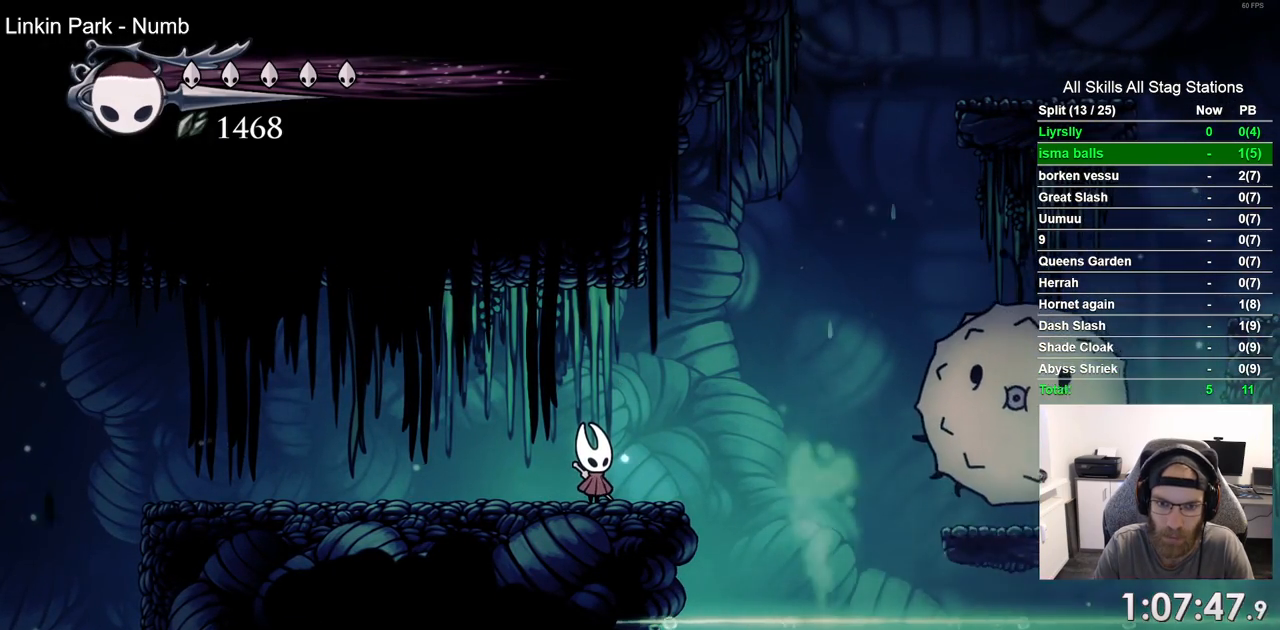
{"buttons": ["CROSS", "DPAD_RIGHT"], "left_stick": "center", "right_stick": "center", "events": [[83, "DPAD_RIGHT", "up"], [433, "DPAD_RIGHT", "down"], [467, "CROSS", "down"]]}
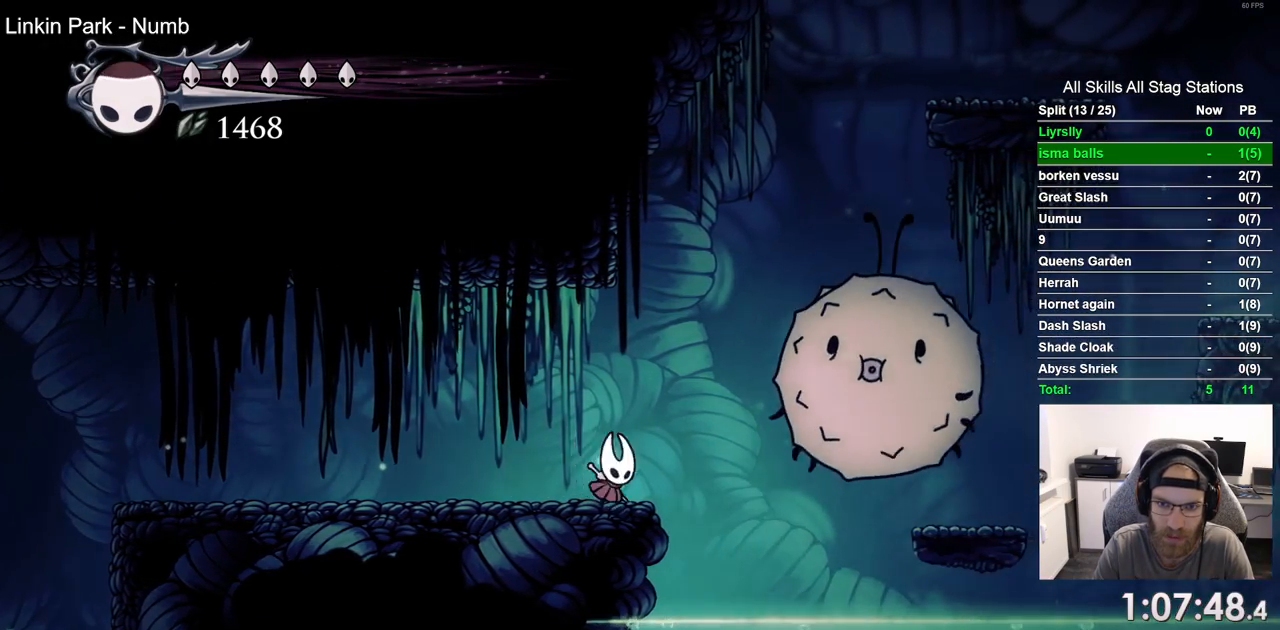
{"buttons": ["DPAD_RIGHT"], "left_stick": "center", "right_stick": "center", "events": [[50, "DPAD_RIGHT", "up"], [100, "DPAD_LEFT", "down"], [117, "CROSS", "up"], [367, "DPAD_LEFT", "up"], [467, "DPAD_RIGHT", "down"]]}